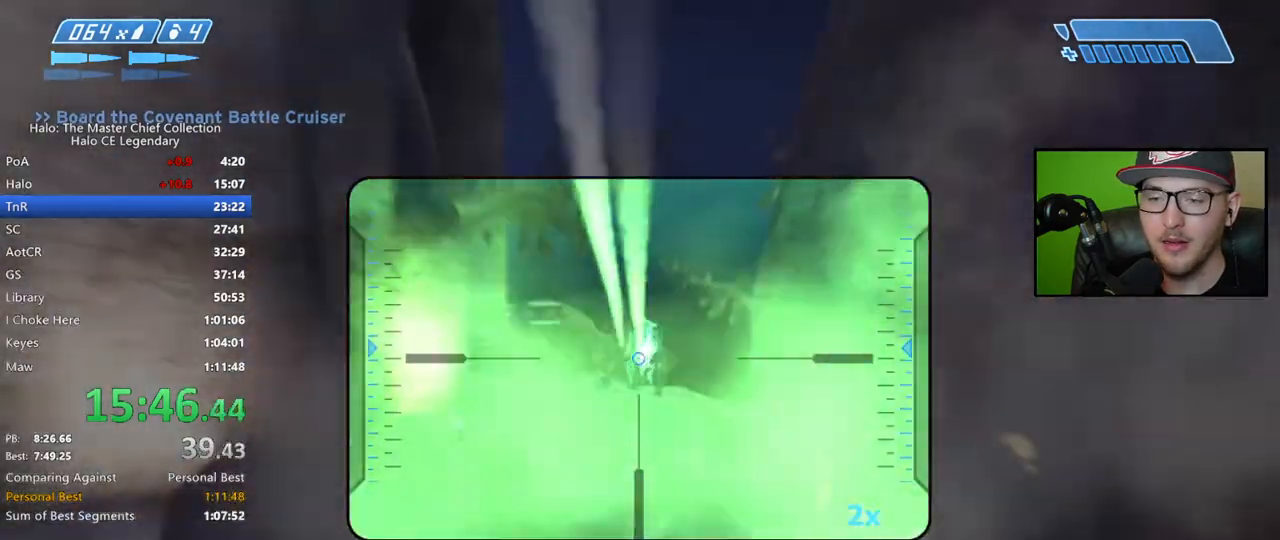
Gameplay with a controller (Xbox layout); each line is a JSON object with the inputs held at the frame after it. "events" lists button and stick changes between this image and that frame as [ms after this image, input, new state], when the widget could be followed in between.
{"buttons": [], "left_stick": "up", "right_stick": "down-right", "events": [[83, "right_stick", "up-left"], [267, "R2", "down"], [317, "right_stick", "center"], [383, "right_stick", "down-right"], [417, "R2", "up"]]}
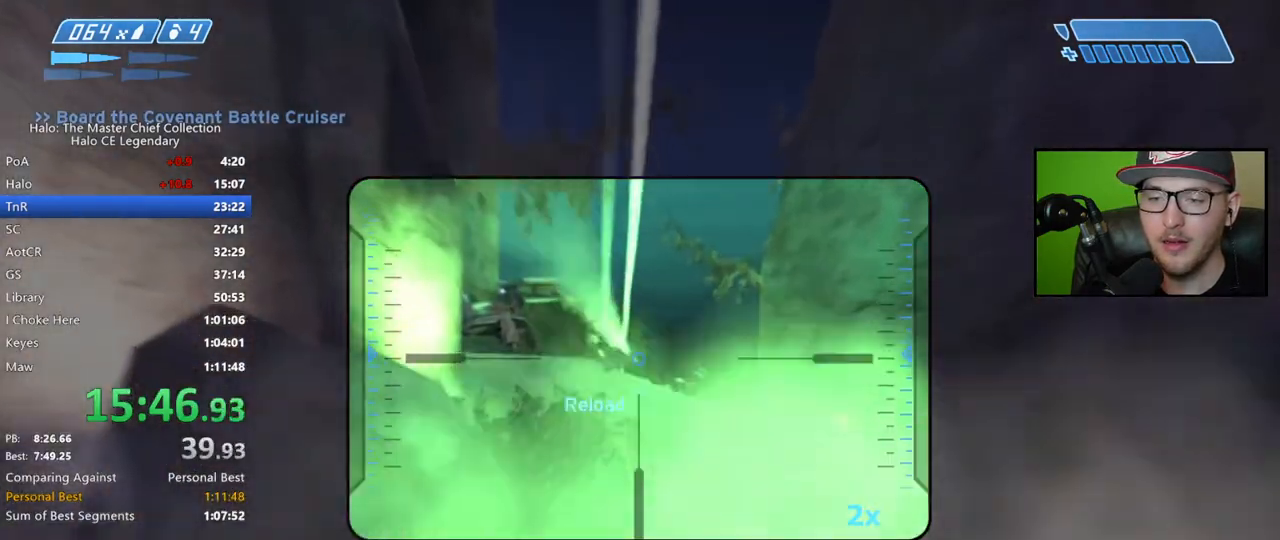
{"buttons": [], "left_stick": "up", "right_stick": "down-right", "events": []}
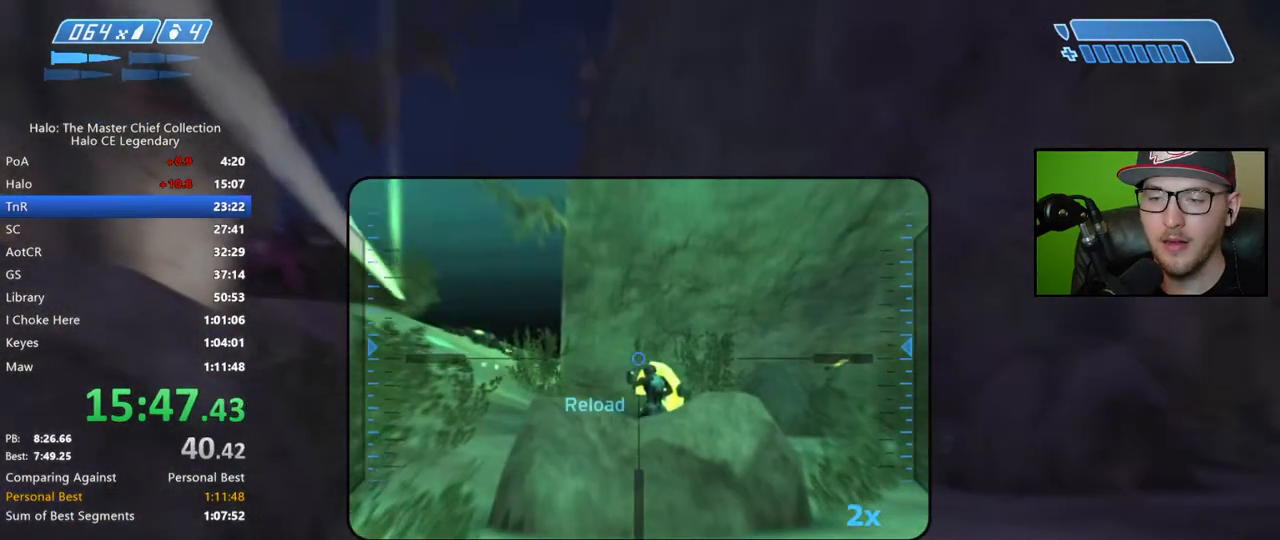
{"buttons": [], "left_stick": "up", "right_stick": "left", "events": [[100, "R2", "down"], [167, "right_stick", "center"], [217, "R2", "up"], [367, "right_stick", "left"]]}
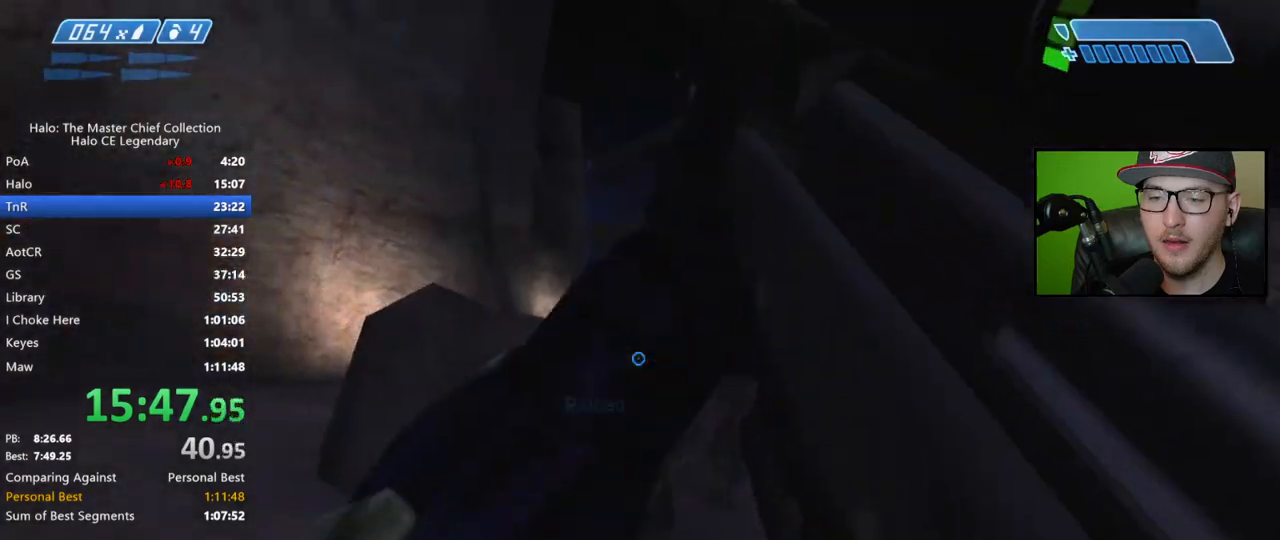
{"buttons": [], "left_stick": "up", "right_stick": "center", "events": [[17, "right_stick", "center"]]}
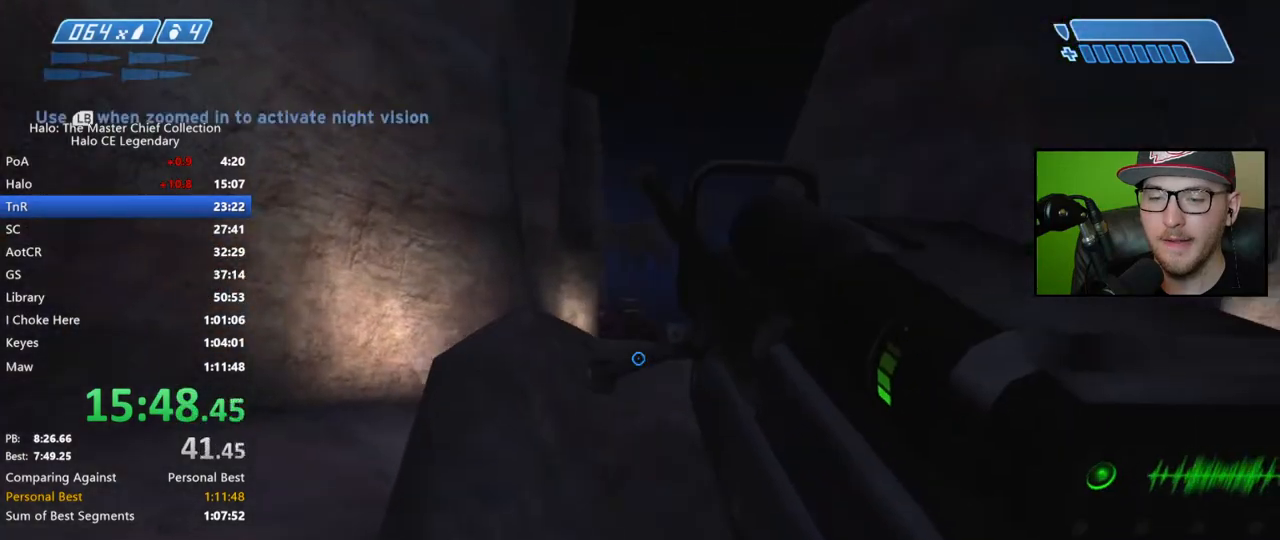
{"buttons": [], "left_stick": "up", "right_stick": "right", "events": [[133, "right_stick", "right"]]}
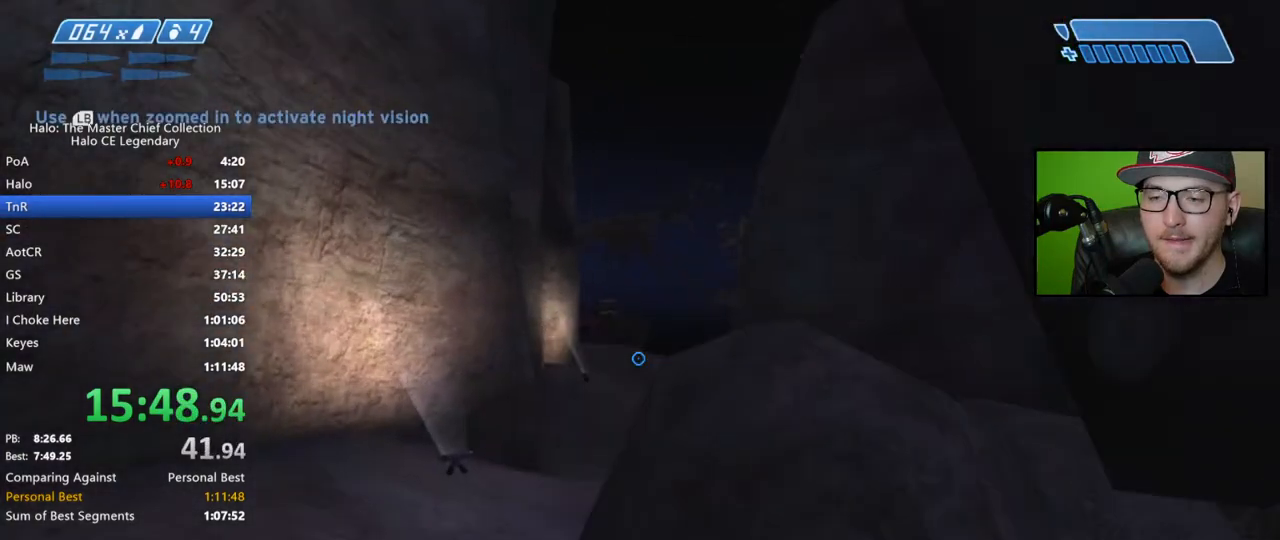
{"buttons": [], "left_stick": "up", "right_stick": "center", "events": [[400, "right_stick", "center"]]}
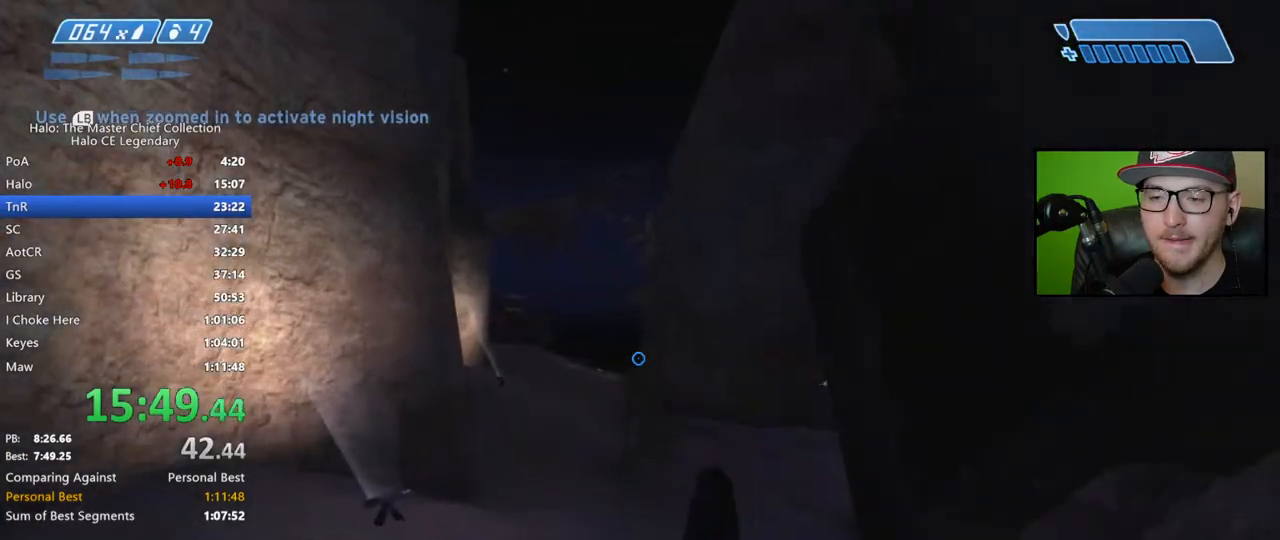
{"buttons": [], "left_stick": "up", "right_stick": "right", "events": [[33, "R1", "down"], [150, "R1", "up"], [200, "right_stick", "right"], [217, "R3", "down"], [333, "R3", "up"]]}
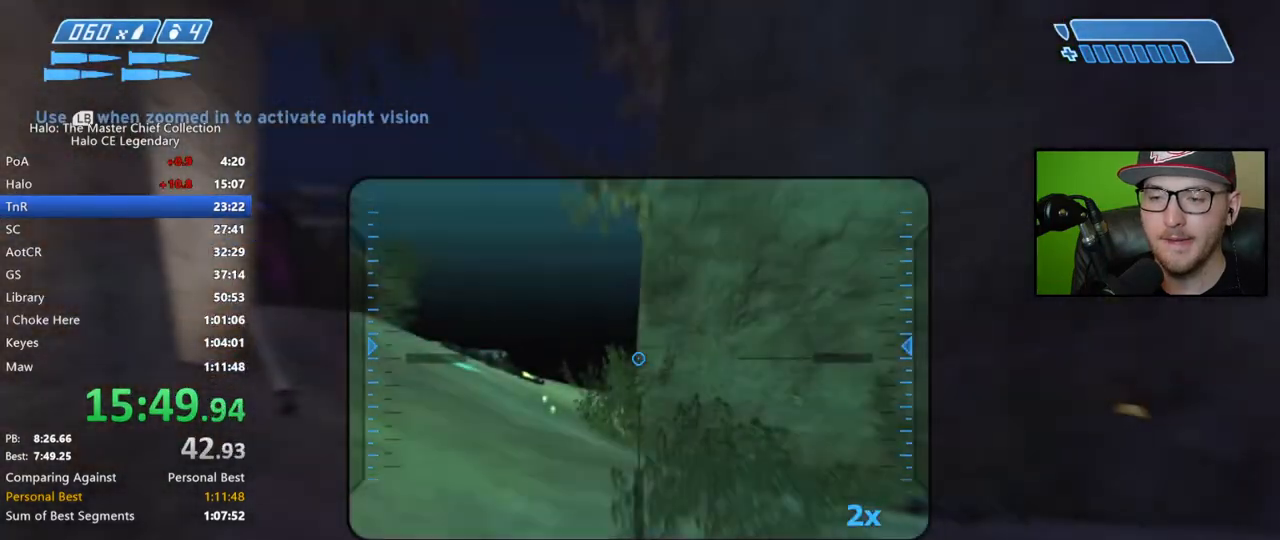
{"buttons": [], "left_stick": "up", "right_stick": "down-right", "events": [[483, "right_stick", "down-right"]]}
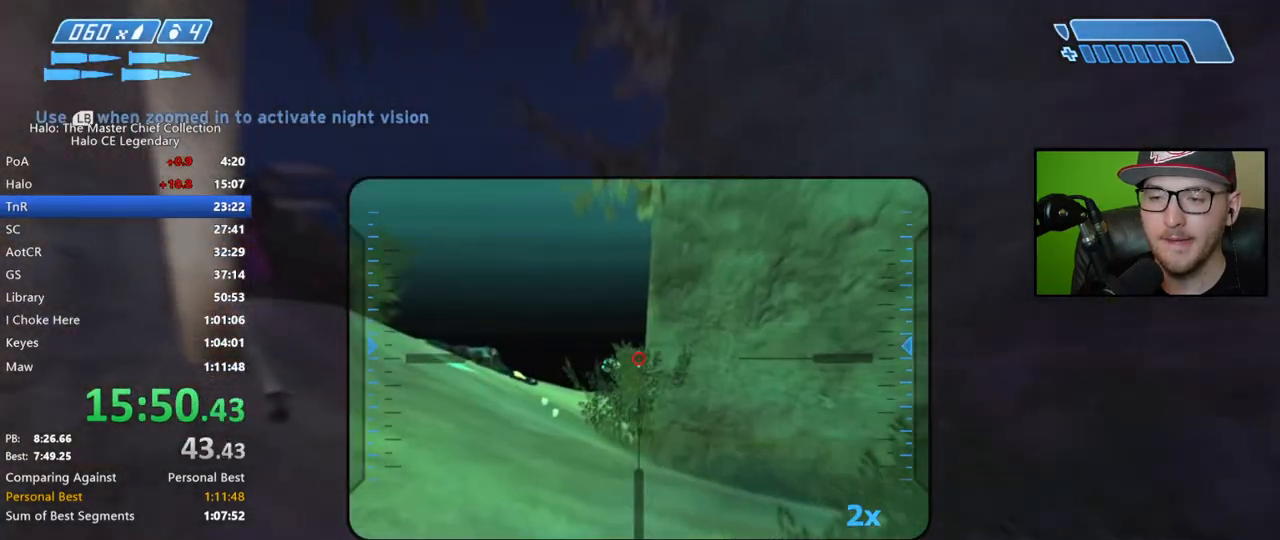
{"buttons": [], "left_stick": "up", "right_stick": "center", "events": [[100, "R2", "down"], [100, "right_stick", "center"], [183, "right_stick", "right"], [233, "R2", "up"], [400, "right_stick", "center"]]}
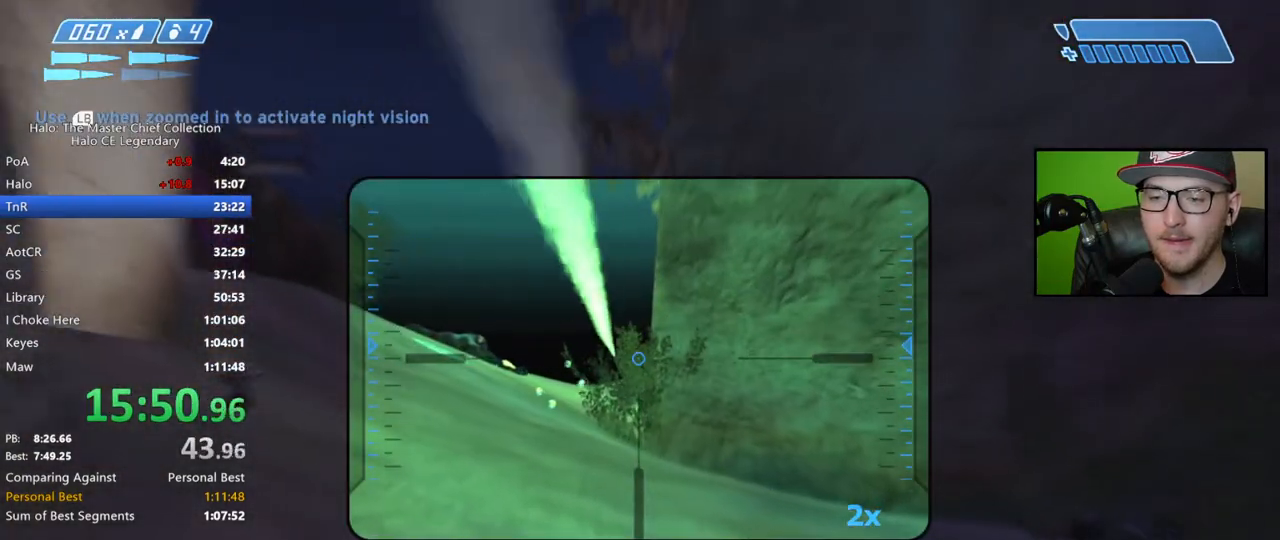
{"buttons": [], "left_stick": "up", "right_stick": "up-right", "events": [[183, "right_stick", "up-right"]]}
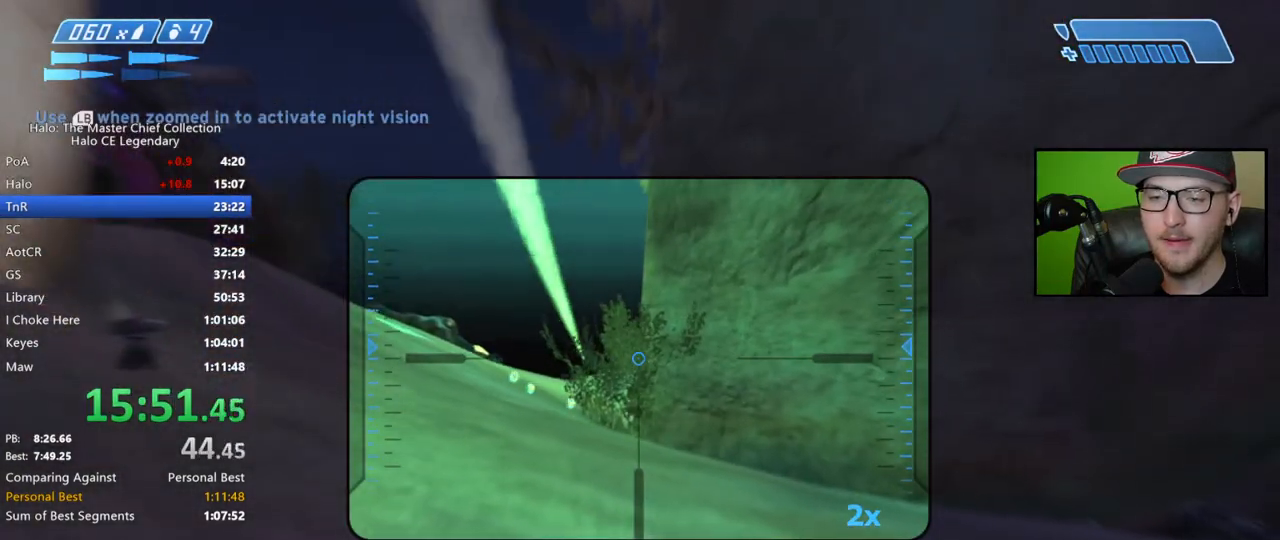
{"buttons": [], "left_stick": "up", "right_stick": "up-right", "events": []}
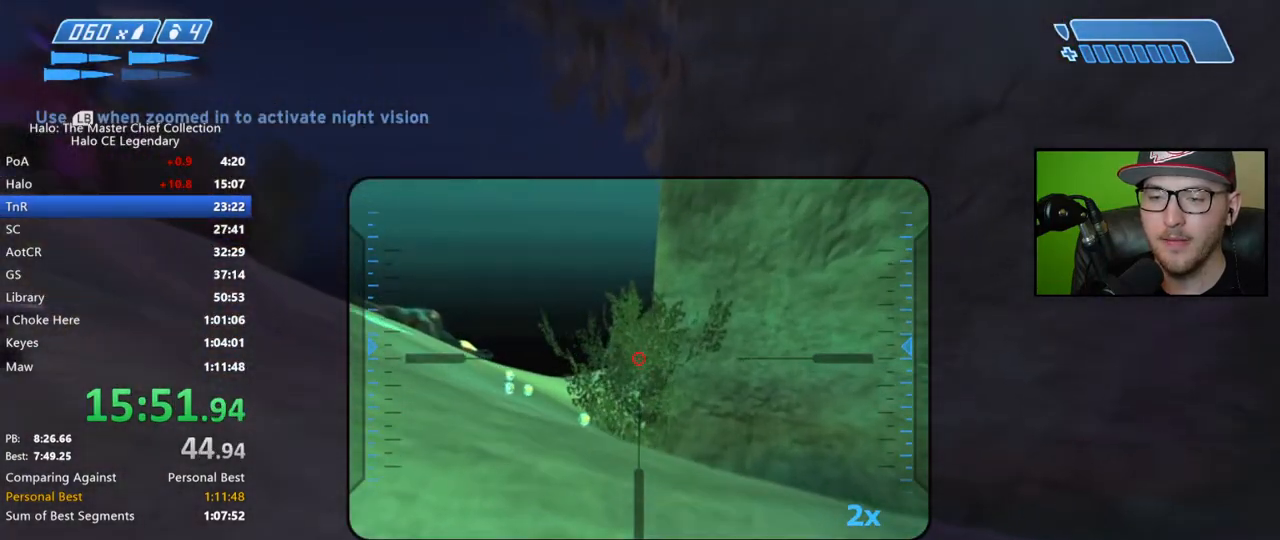
{"buttons": [], "left_stick": "up", "right_stick": "right", "events": [[33, "right_stick", "center"], [83, "right_stick", "up-right"], [200, "R2", "down"], [250, "right_stick", "center"], [317, "R2", "up"], [333, "right_stick", "right"]]}
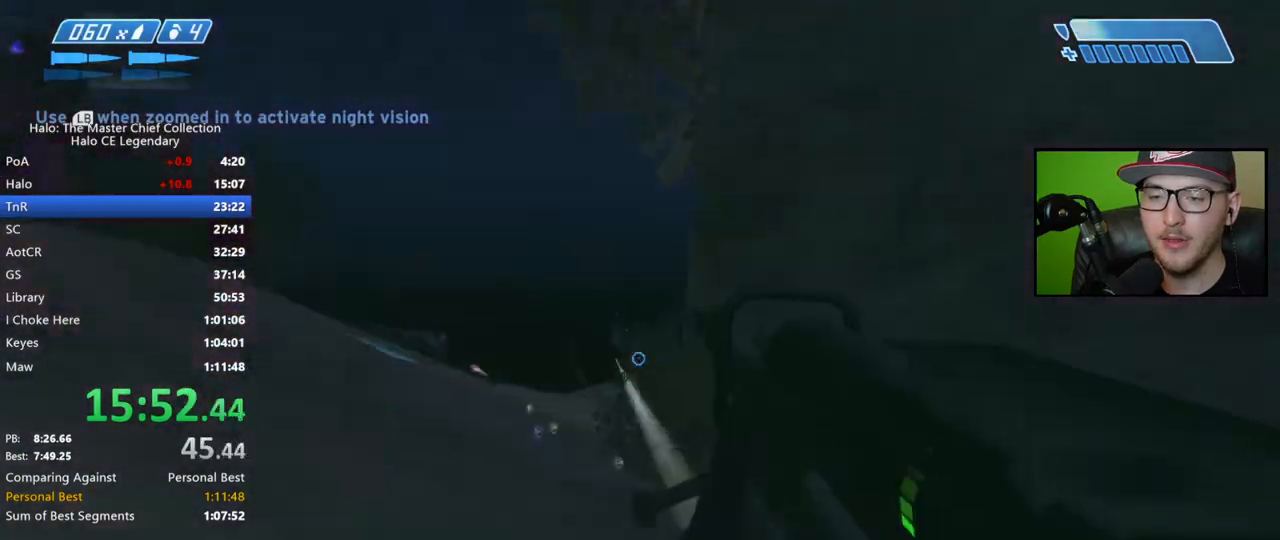
{"buttons": ["R3"], "left_stick": "up", "right_stick": "center", "events": [[217, "right_stick", "center"], [450, "R3", "down"]]}
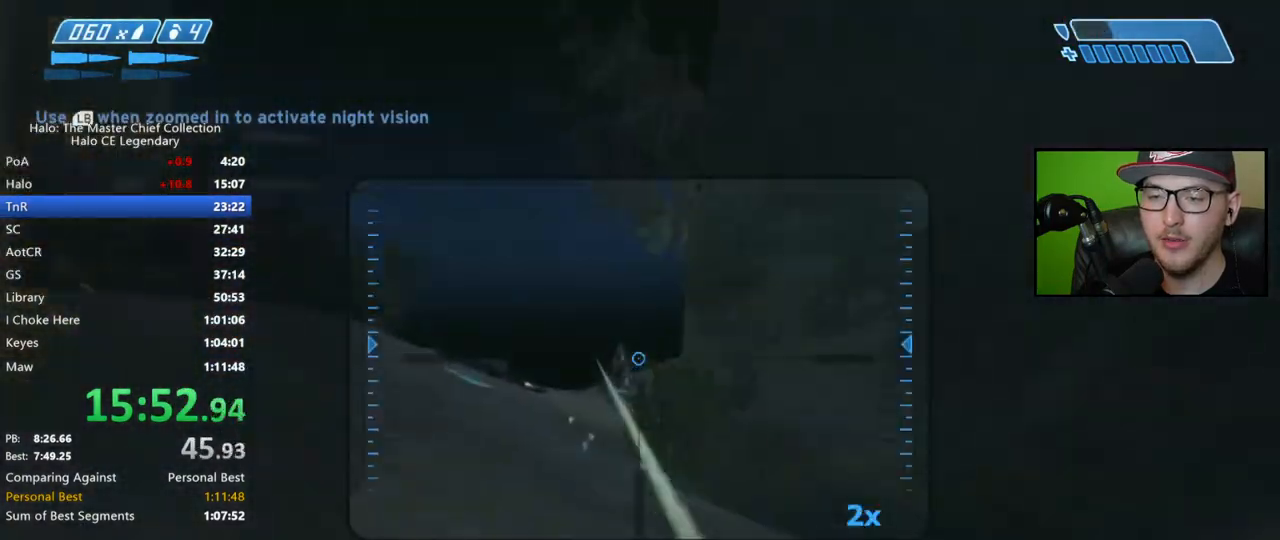
{"buttons": [], "left_stick": "up", "right_stick": "down", "events": [[50, "R3", "up"], [67, "right_stick", "down"], [217, "R2", "down"], [233, "right_stick", "center"], [350, "R2", "up"], [417, "right_stick", "down"]]}
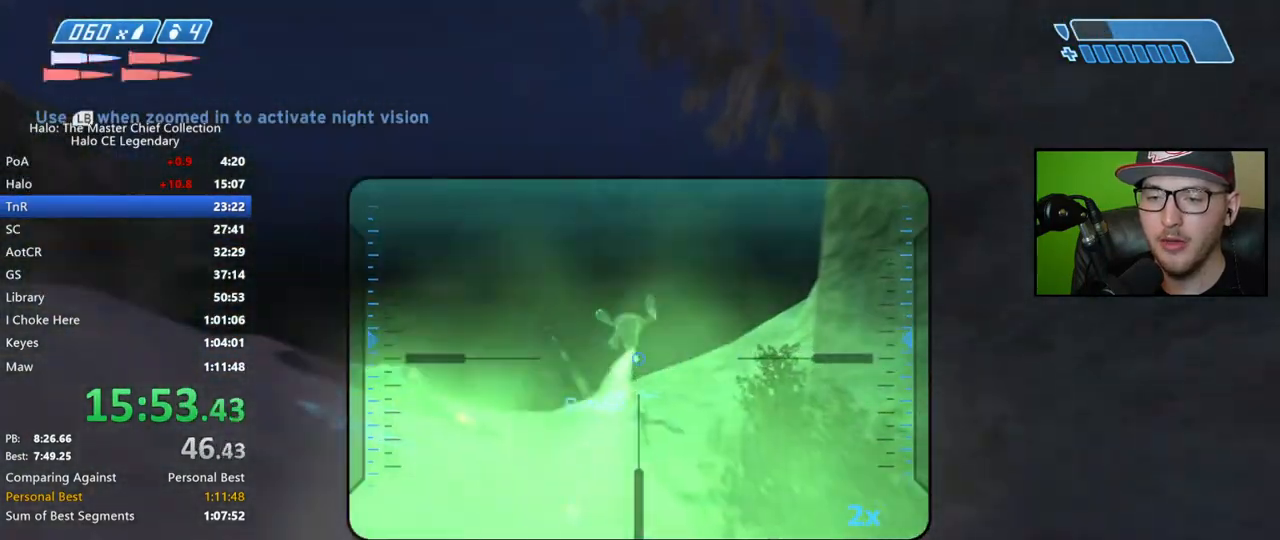
{"buttons": [], "left_stick": "up", "right_stick": "center", "events": [[83, "right_stick", "center"], [167, "X", "down"], [233, "X", "up"], [283, "X", "down"], [350, "X", "up"], [417, "Y", "down"], [500, "Y", "up"]]}
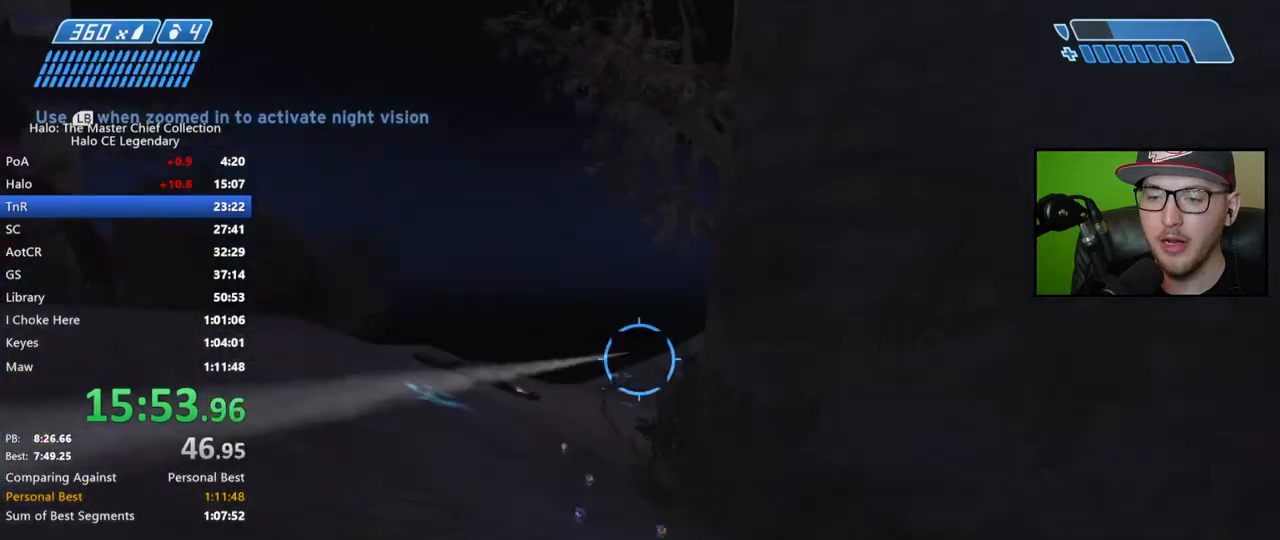
{"buttons": [], "left_stick": "up", "right_stick": "center", "events": [[283, "right_stick", "up-right"], [400, "right_stick", "center"]]}
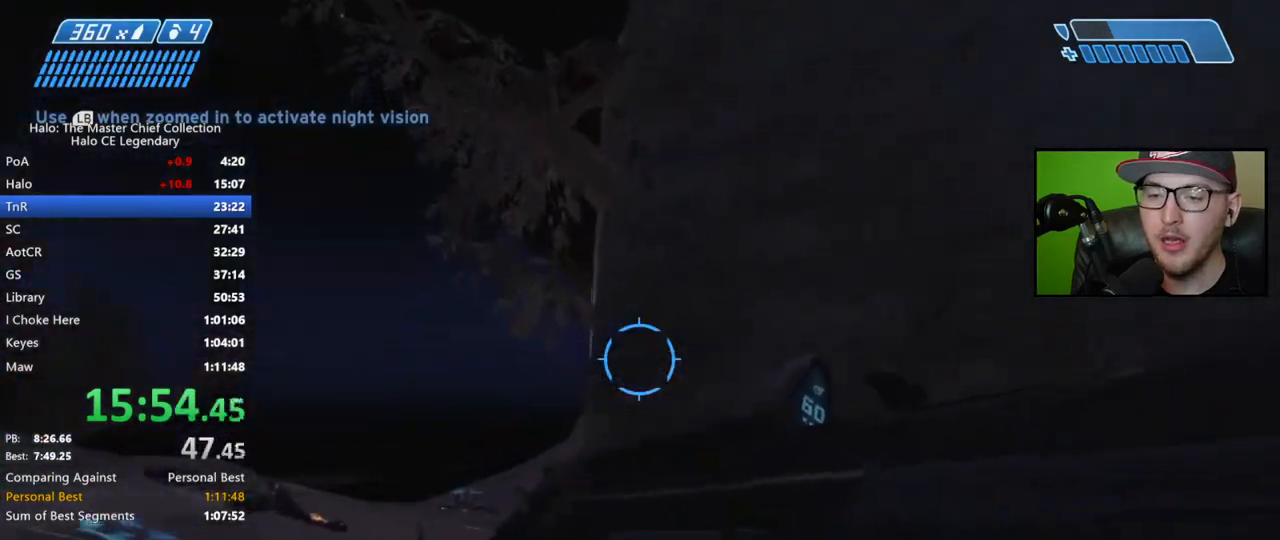
{"buttons": [], "left_stick": "up", "right_stick": "up", "events": [[17, "right_stick", "right"], [283, "right_stick", "center"], [333, "right_stick", "up"]]}
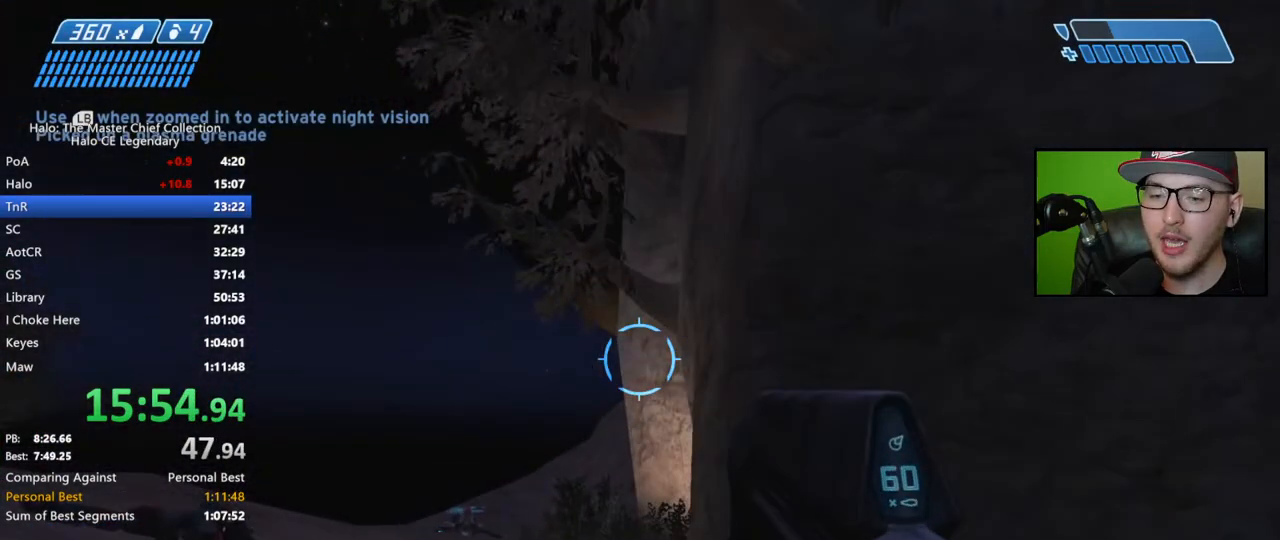
{"buttons": [], "left_stick": "up", "right_stick": "center", "events": [[200, "L2", "down"], [417, "L2", "up"], [433, "right_stick", "center"]]}
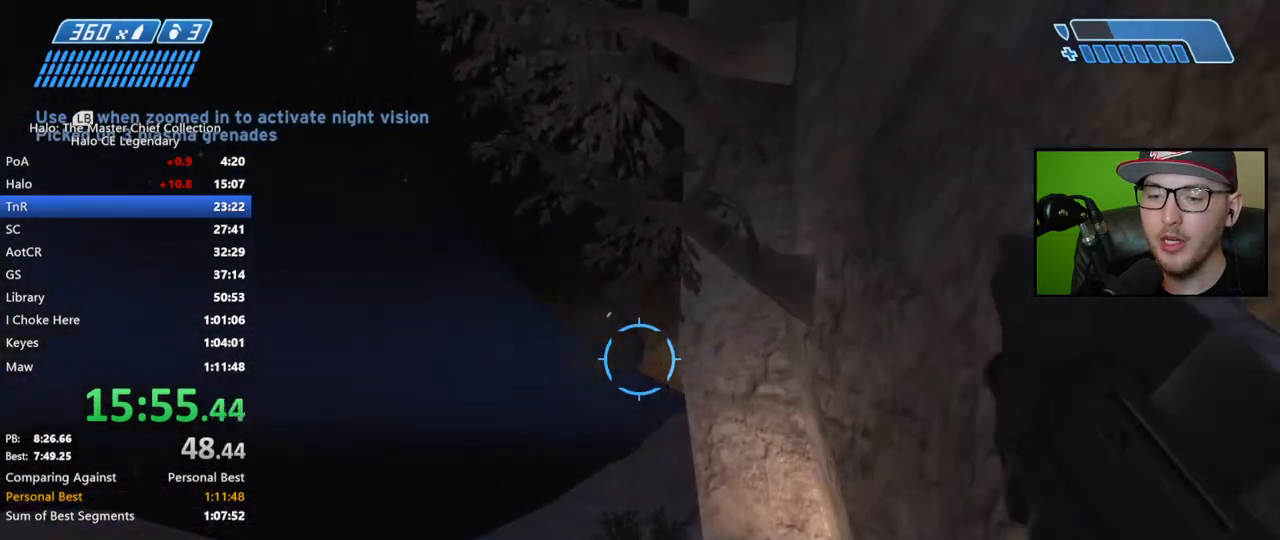
{"buttons": [], "left_stick": "up", "right_stick": "center", "events": [[100, "right_stick", "down"], [350, "right_stick", "center"]]}
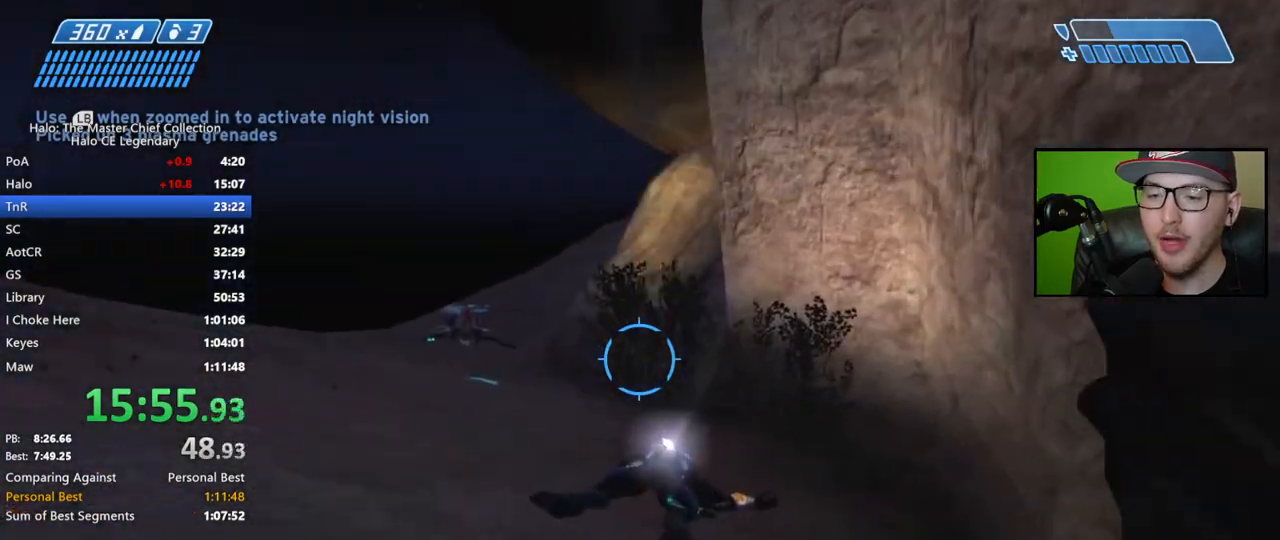
{"buttons": [], "left_stick": "up", "right_stick": "center", "events": [[117, "right_stick", "down"], [233, "right_stick", "center"]]}
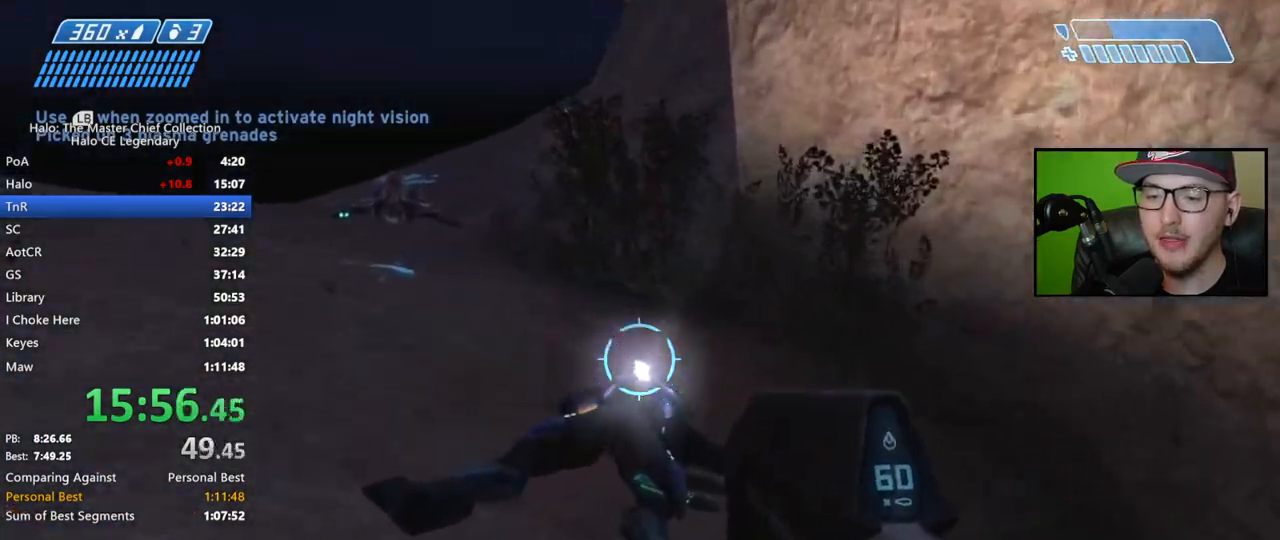
{"buttons": [], "left_stick": "up-left", "right_stick": "up-right", "events": [[33, "right_stick", "up"], [117, "left_stick", "up-left"], [267, "right_stick", "center"], [383, "right_stick", "up-right"]]}
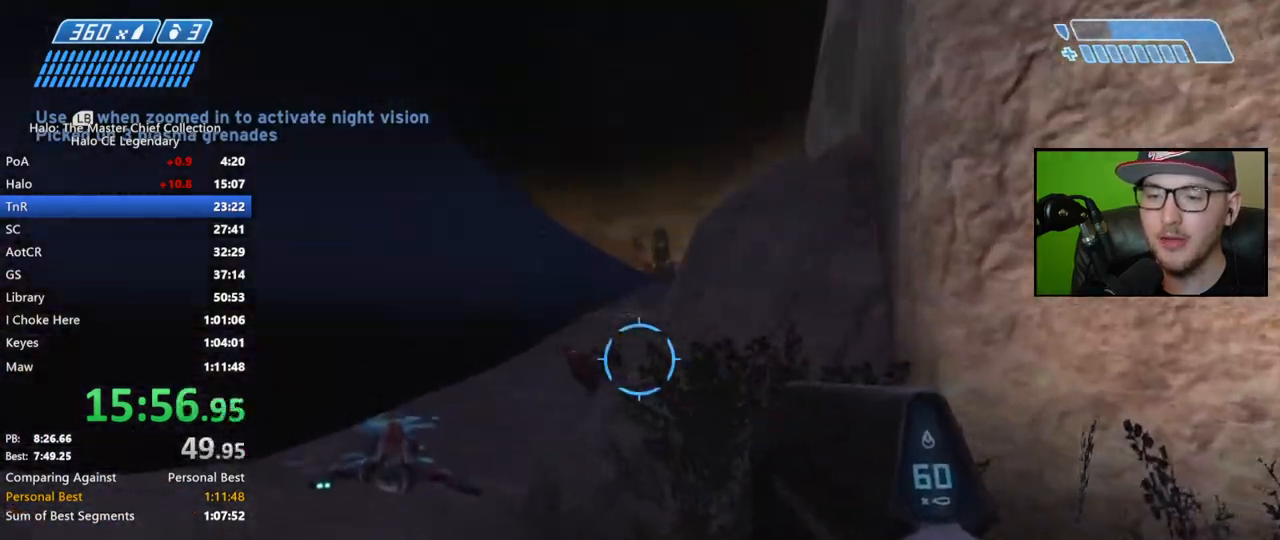
{"buttons": ["R2"], "left_stick": "up-left", "right_stick": "down", "events": [[267, "right_stick", "down"], [333, "R2", "down"]]}
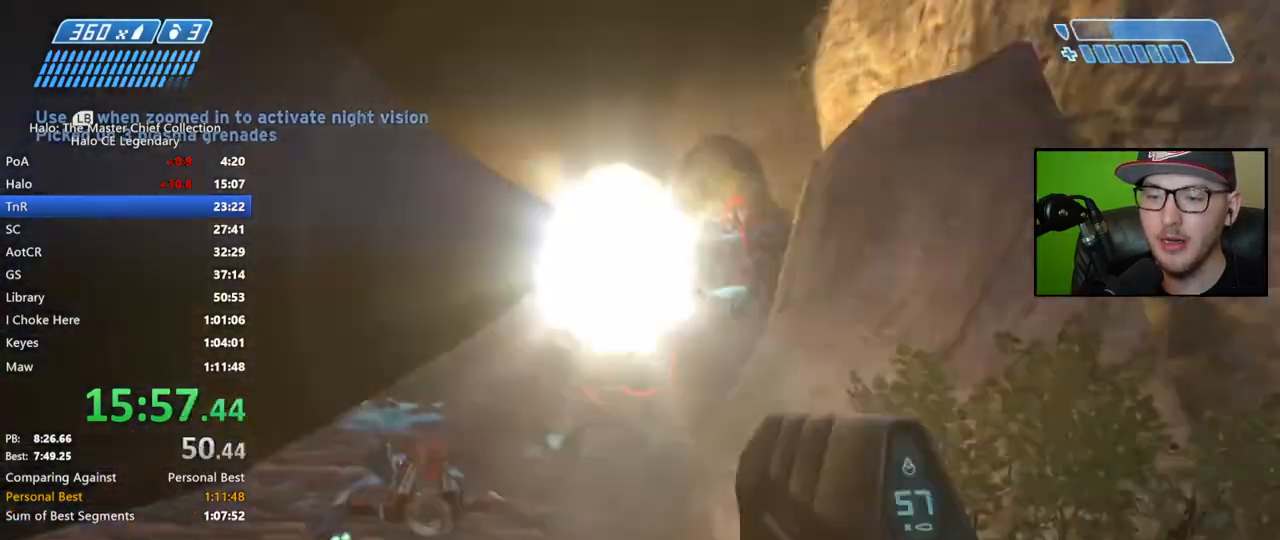
{"buttons": ["R2"], "left_stick": "up-left", "right_stick": "up-right", "events": [[300, "right_stick", "center"], [483, "right_stick", "up-right"]]}
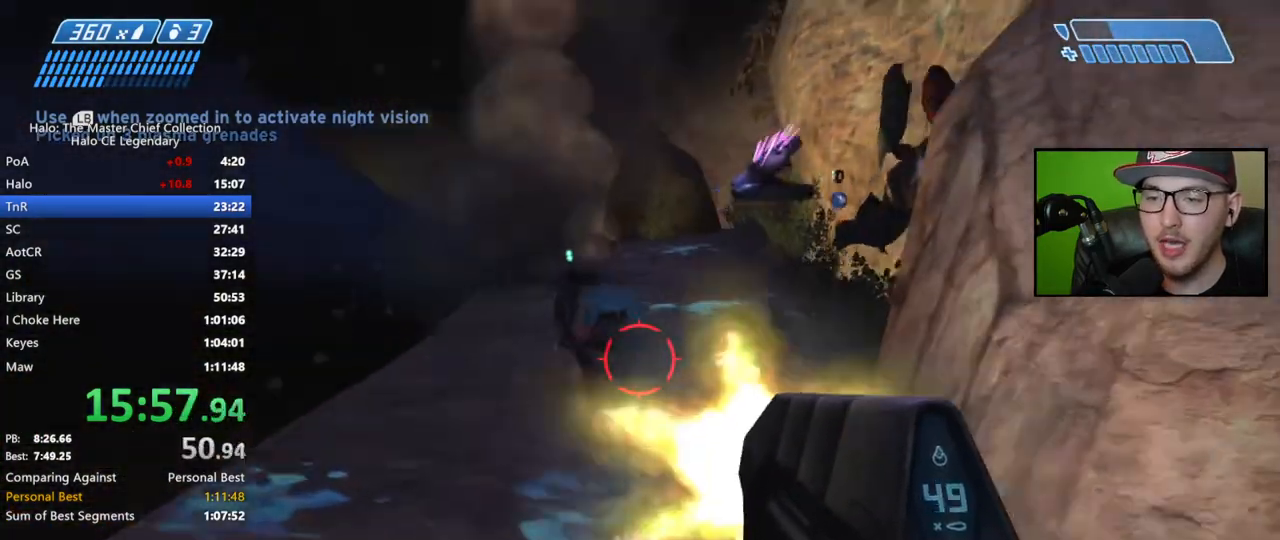
{"buttons": ["X", "R2"], "left_stick": "center", "right_stick": "center", "events": [[133, "right_stick", "center"], [233, "X", "down"], [333, "left_stick", "center"]]}
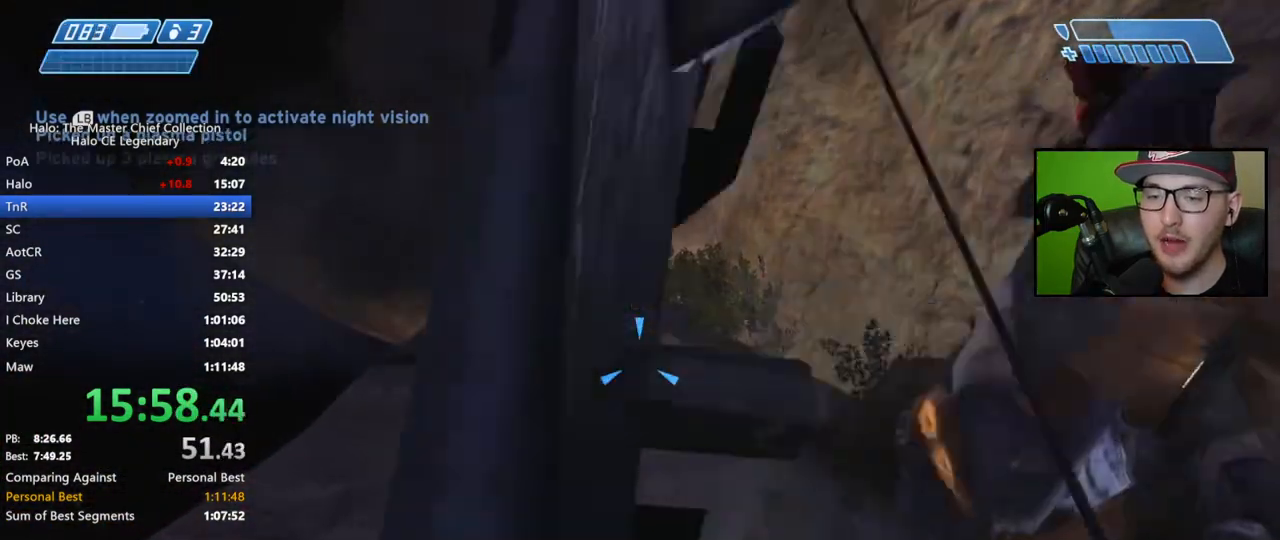
{"buttons": [], "left_stick": "center", "right_stick": "center", "events": [[83, "X", "up"], [100, "left_stick", "right"], [117, "R2", "up"], [317, "right_stick", "up"], [400, "left_stick", "center"], [433, "right_stick", "center"]]}